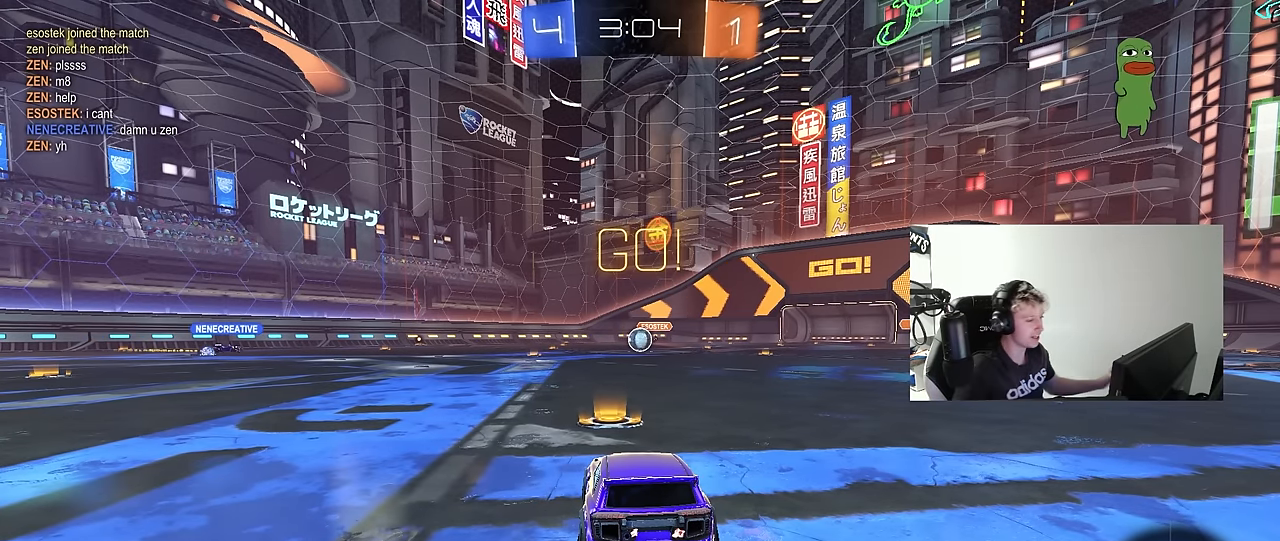
Gameplay with keyboard and mouse; each line is a JSON object with the keys and mouse buttons held at the frame after it. "events" lists presses ("down") and releases ("up") of "1", "2", "3", "4", "5", "a", "alt", "c", "caps_lock", "ctrl", "d", "e", "f", "g", "q", "r", "s", "shift", "space", "t", "tab", "v", "w", "x", "z", "mouse_left", "mouse_wheel" and "mouse_right" between this image and that frame as [ms after this image, input, new state], when the widget could be followed in between. "mouse_left", "mouse_wheel", "mouse_right" = the "left", "wheel", "right" buttons of the "mouse" list. No other keys are recorded. "wheel" means that the mouse wheel is clicked or scrolled. "mouse_move" is the direction in which the mouse moves at that frame (one of eight, or "still"), when it could be read.
{"keys": ["w"], "mouse": [], "mouse_move": "up-left", "events": [[450, "w", "down"]]}
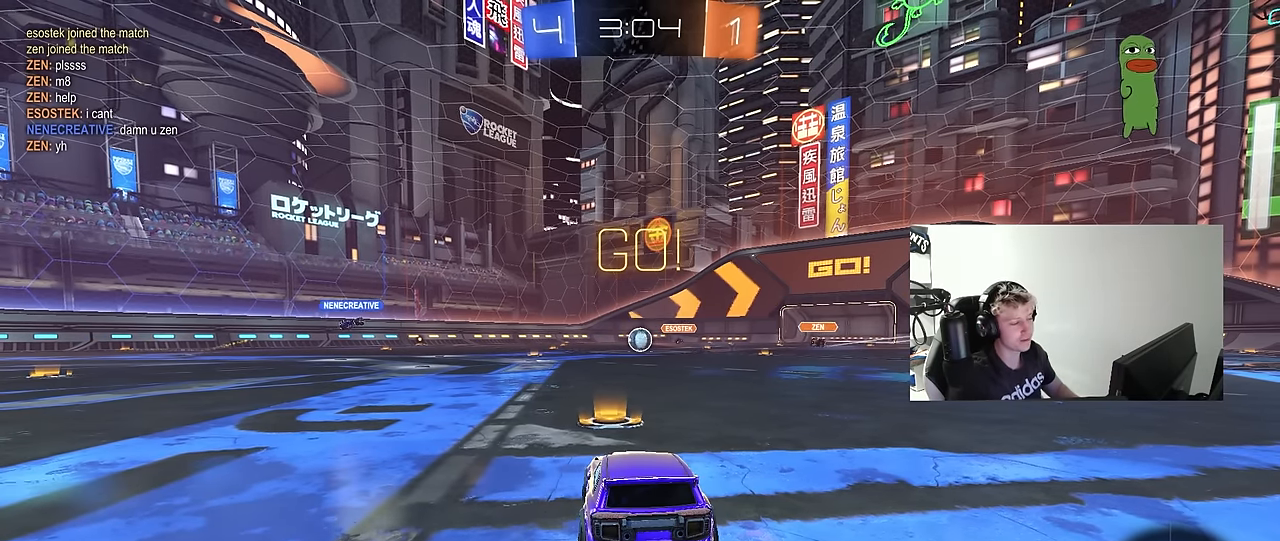
{"keys": ["a", "w"], "mouse": ["left"], "mouse_move": "still", "events": [[283, "a", "down"], [283, "mouse_left", "down"]]}
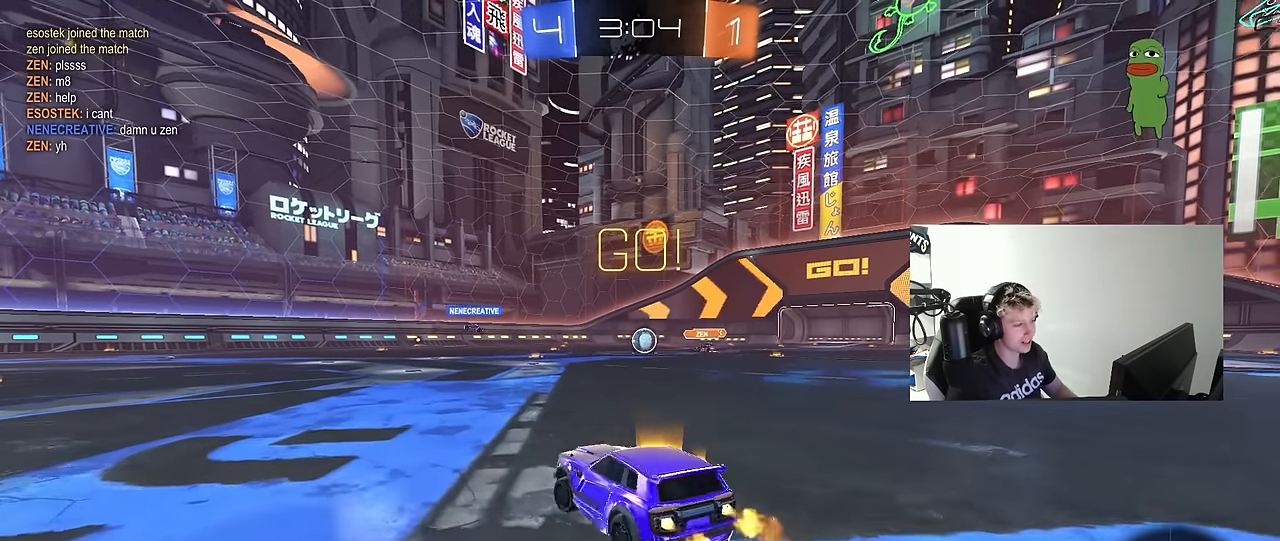
{"keys": ["w"], "mouse": [], "mouse_move": "still", "events": [[250, "a", "up"], [433, "mouse_left", "up"]]}
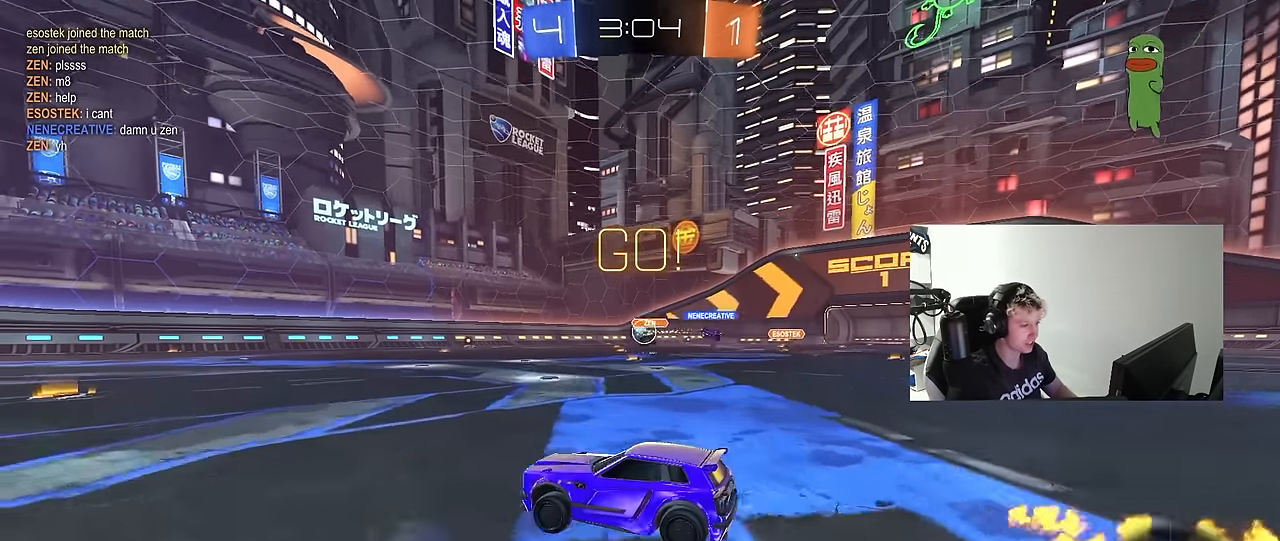
{"keys": ["a", "s", "shift", "space"], "mouse": ["left", "right"], "mouse_move": "still", "events": [[33, "d", "down"], [166, "mouse_left", "down"], [216, "d", "up"], [216, "mouse_right", "down"], [266, "a", "down"], [266, "shift", "down"], [300, "mouse_right", "up"], [350, "mouse_right", "down"], [400, "s", "down"], [400, "w", "up"], [450, "space", "down"]]}
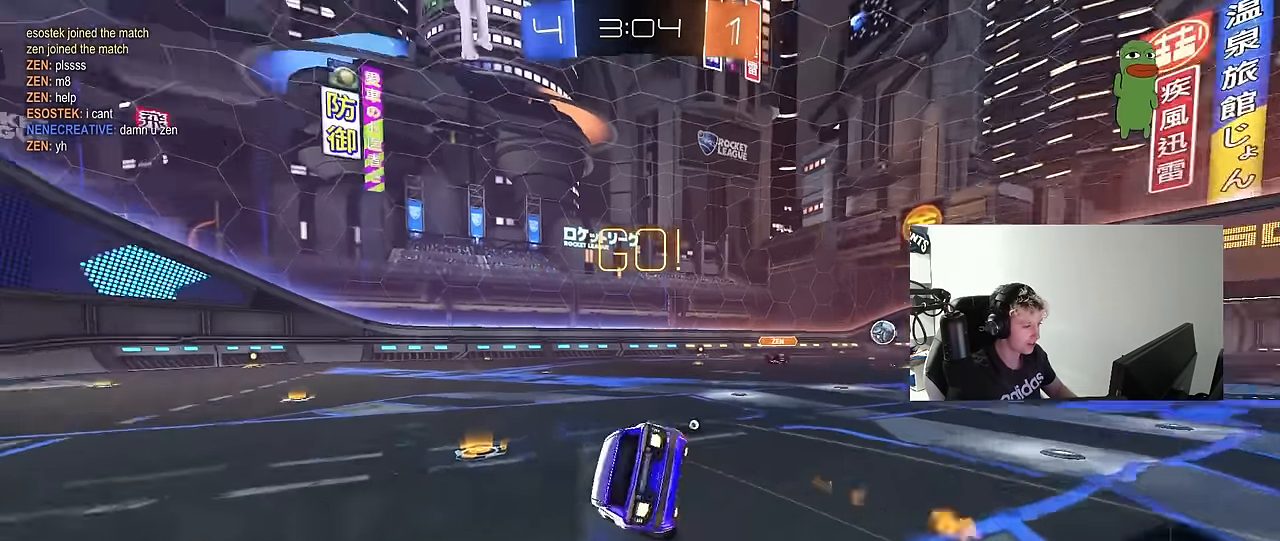
{"keys": ["a", "s", "shift"], "mouse": ["left"], "mouse_move": "still", "events": [[50, "mouse_left", "up"], [50, "mouse_right", "up"], [133, "space", "up"], [283, "mouse_left", "down"], [283, "s", "up"], [366, "s", "down"]]}
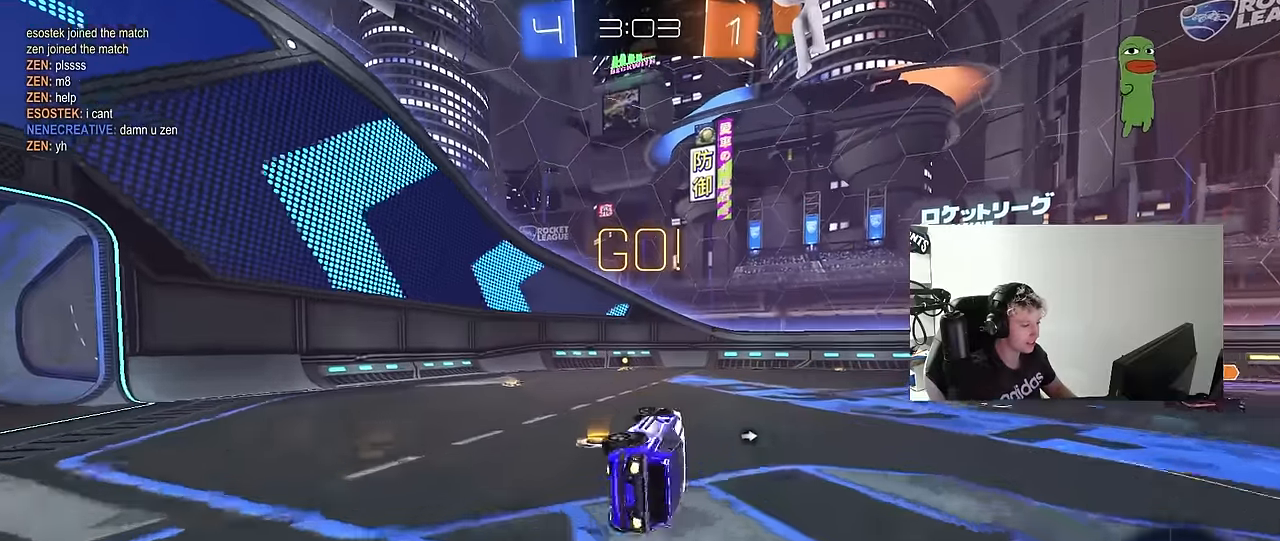
{"keys": ["w"], "mouse": ["left"], "mouse_move": "still", "events": [[66, "mouse_left", "up"], [66, "shift", "up"], [116, "s", "up"], [150, "a", "up"], [250, "a", "down"], [333, "w", "down"], [383, "mouse_left", "down"], [433, "a", "up"]]}
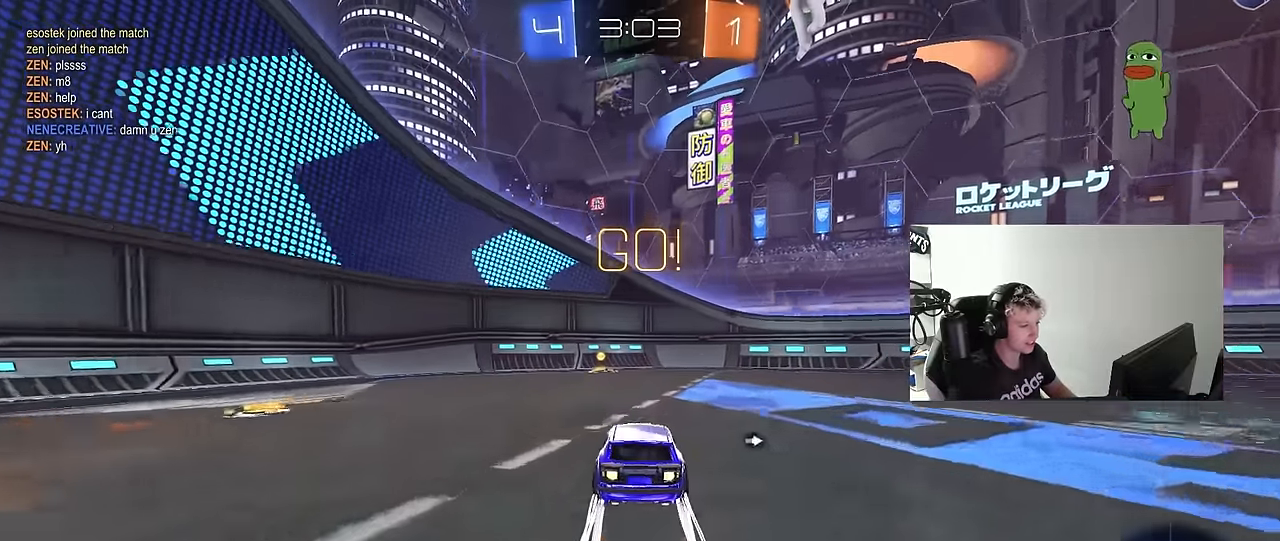
{"keys": ["a", "w"], "mouse": ["left"], "mouse_move": "still", "events": [[166, "mouse_left", "up"], [216, "a", "down"], [316, "mouse_left", "down"], [350, "a", "up"], [350, "d", "down"], [500, "a", "down"], [500, "d", "up"]]}
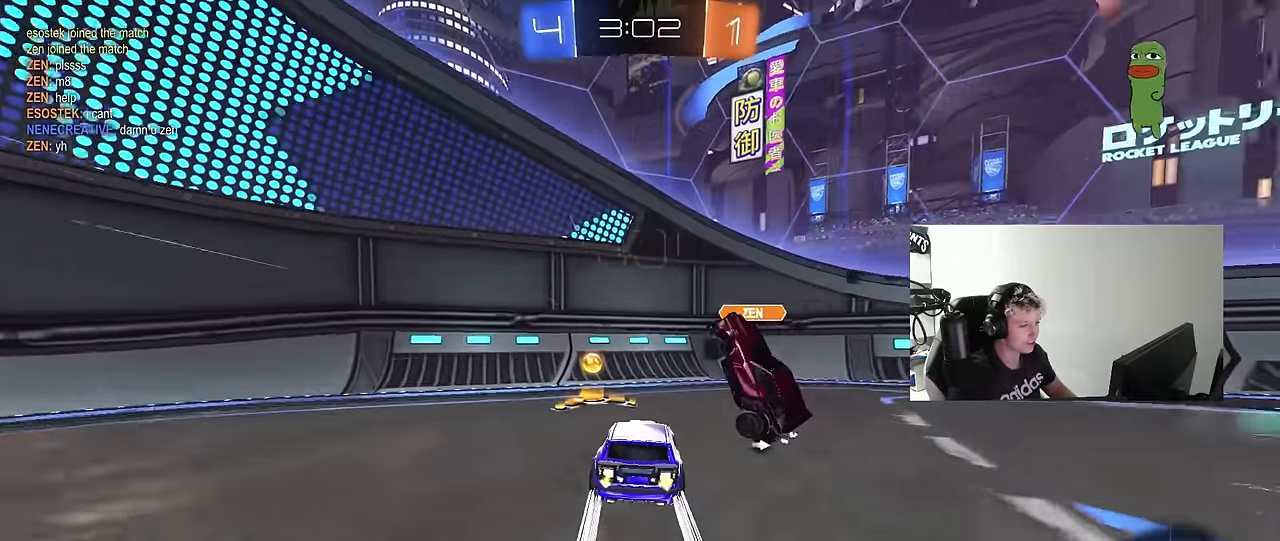
{"keys": ["a", "w"], "mouse": [], "mouse_move": "still", "events": [[100, "shift", "down"], [100, "space", "down"], [133, "mouse_left", "up"], [283, "shift", "up"], [283, "space", "up"]]}
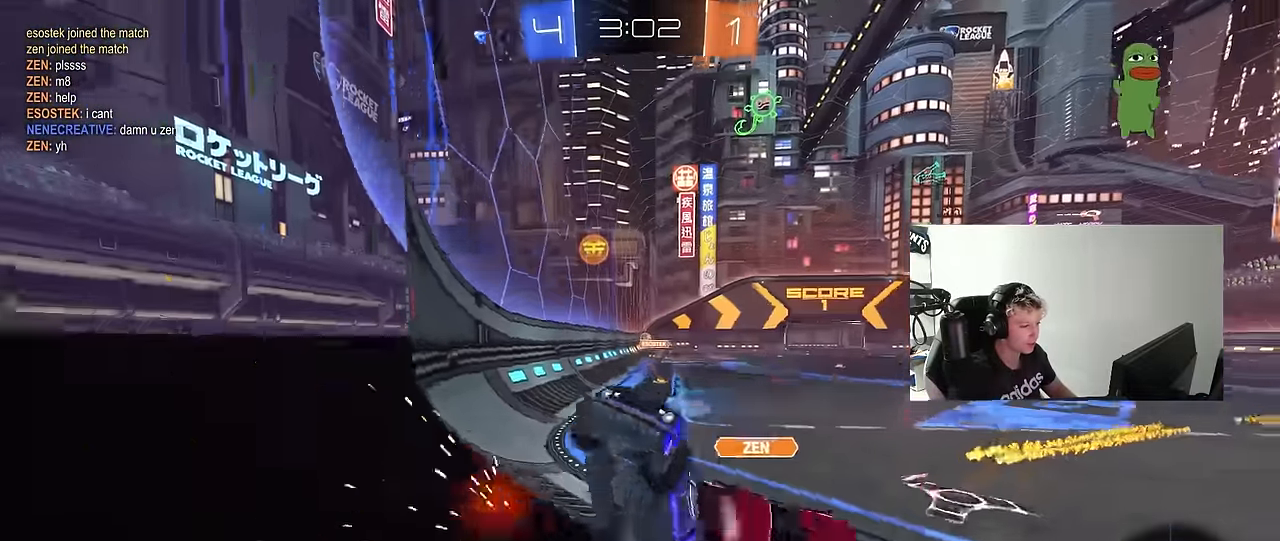
{"keys": ["a", "w"], "mouse": [], "mouse_move": "still", "events": [[116, "shift", "down"], [250, "shift", "up"]]}
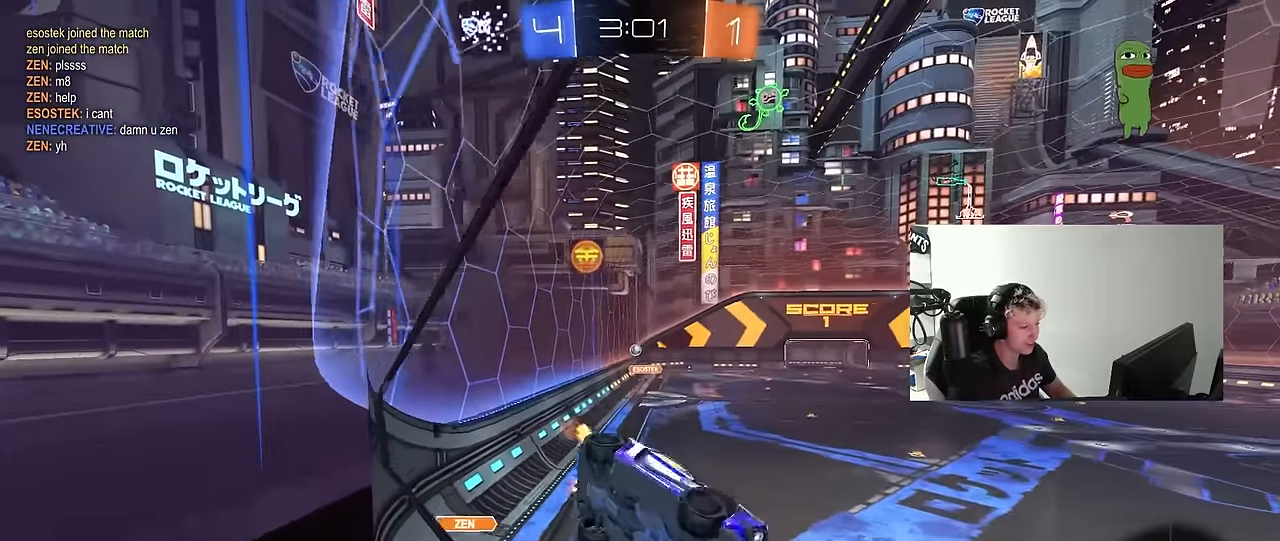
{"keys": ["w"], "mouse": [], "mouse_move": "still", "events": [[166, "a", "up"]]}
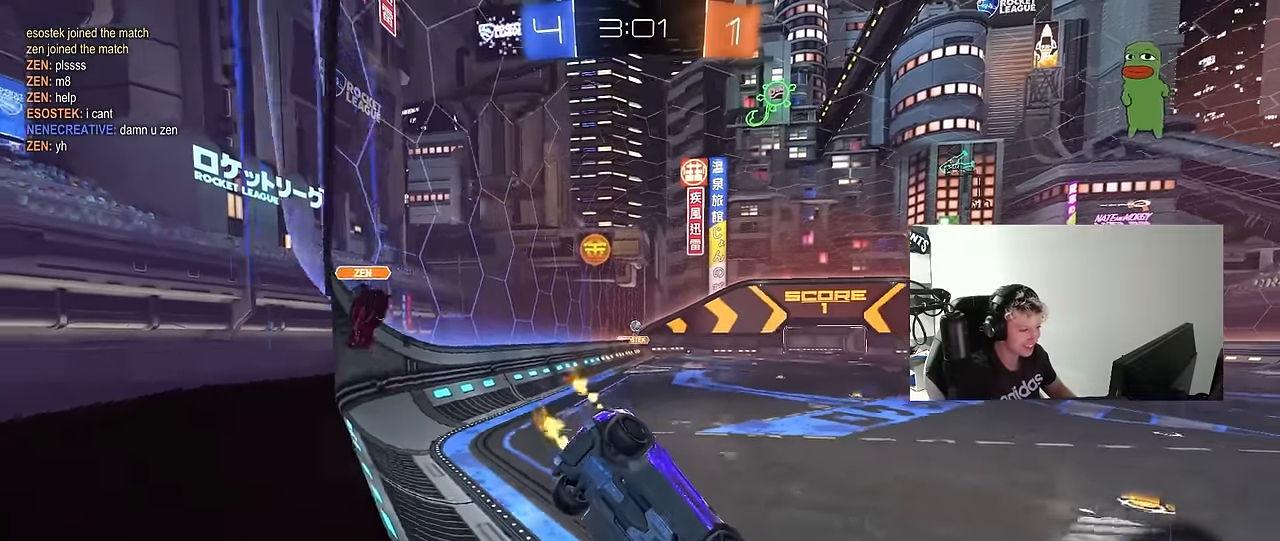
{"keys": ["w"], "mouse": [], "mouse_move": "still", "events": [[83, "a", "down"], [233, "a", "up"]]}
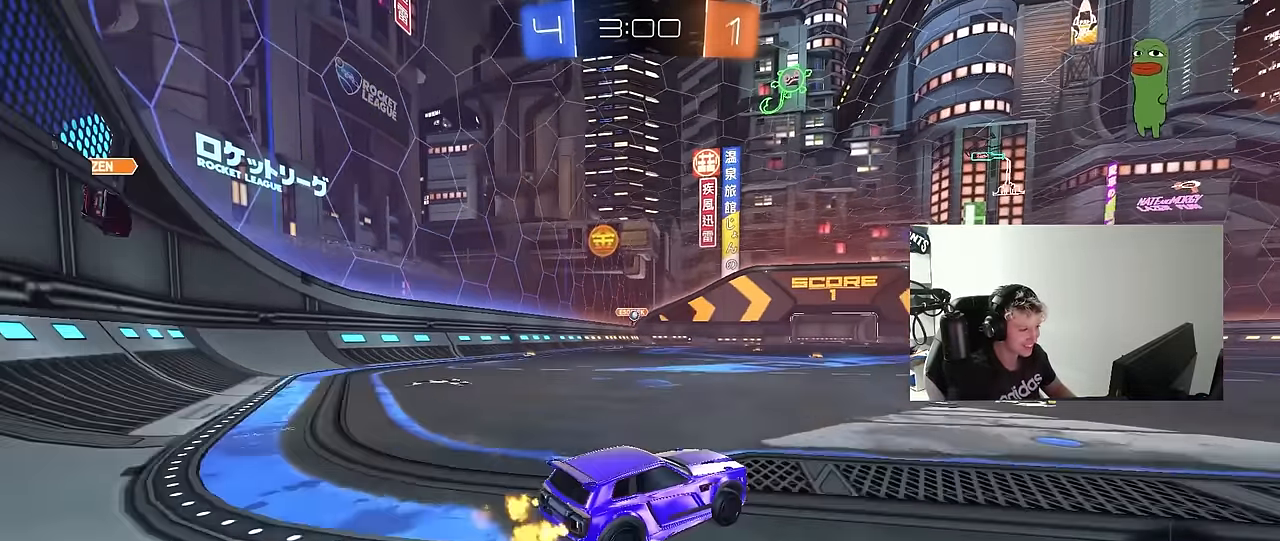
{"keys": ["w"], "mouse": [], "mouse_move": "still", "events": [[300, "a", "down"], [483, "a", "up"]]}
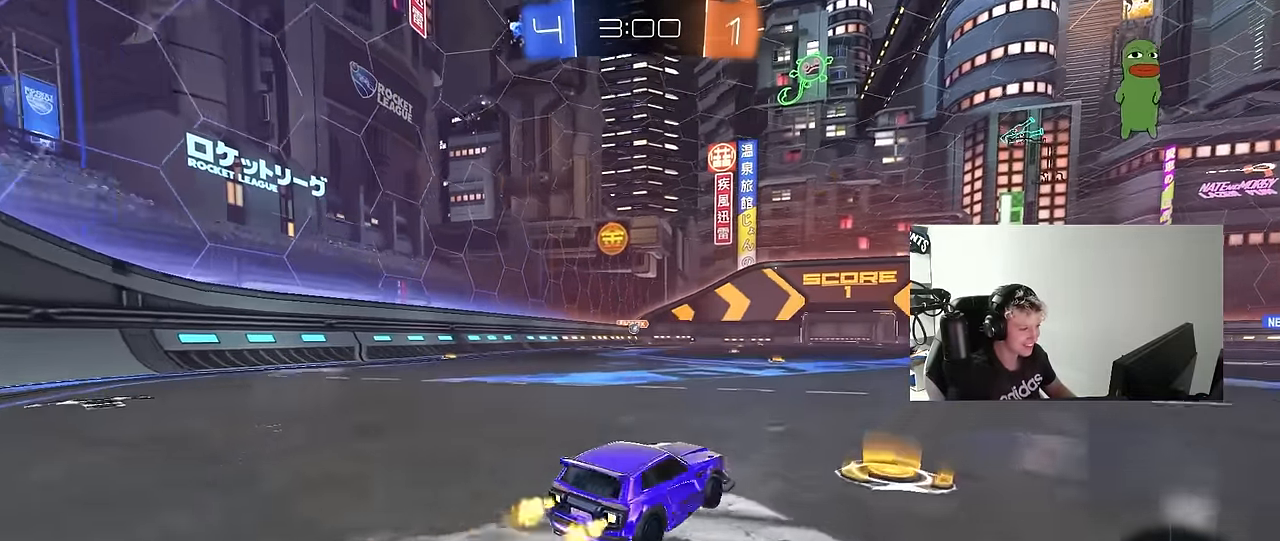
{"keys": ["a", "s", "shift"], "mouse": [], "mouse_move": "still", "events": [[33, "mouse_right", "down"], [66, "a", "down"], [66, "mouse_right", "up"], [66, "shift", "down"], [116, "mouse_right", "down"], [166, "s", "down"], [166, "w", "up"], [366, "mouse_right", "up"]]}
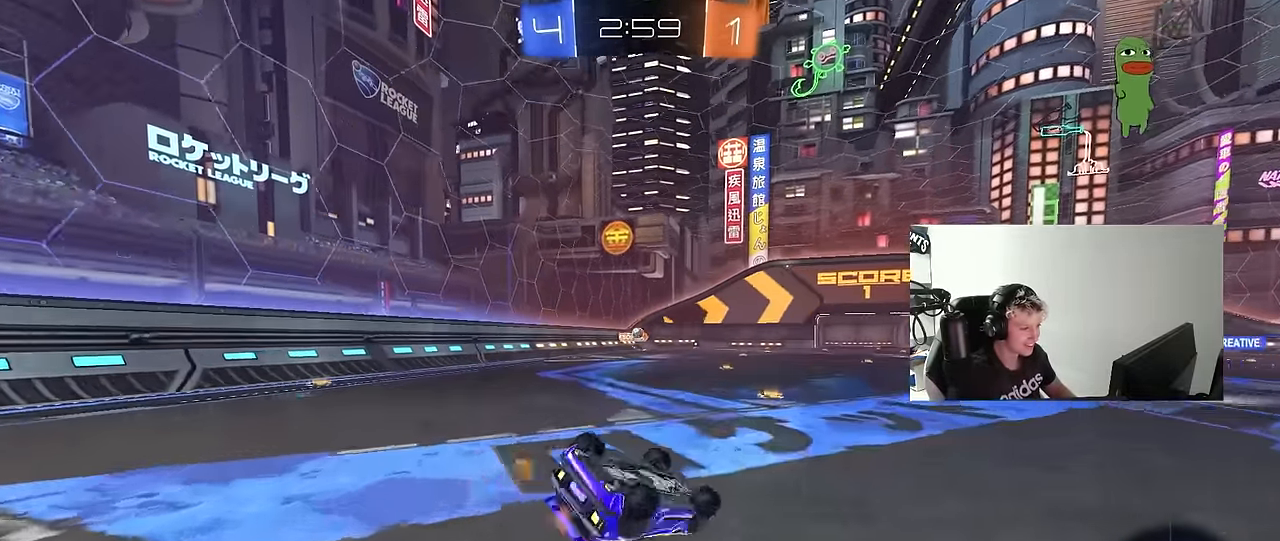
{"keys": [], "mouse": [], "mouse_move": "still", "events": [[83, "s", "up"], [183, "s", "down"], [416, "shift", "up"], [466, "a", "up"], [466, "s", "up"]]}
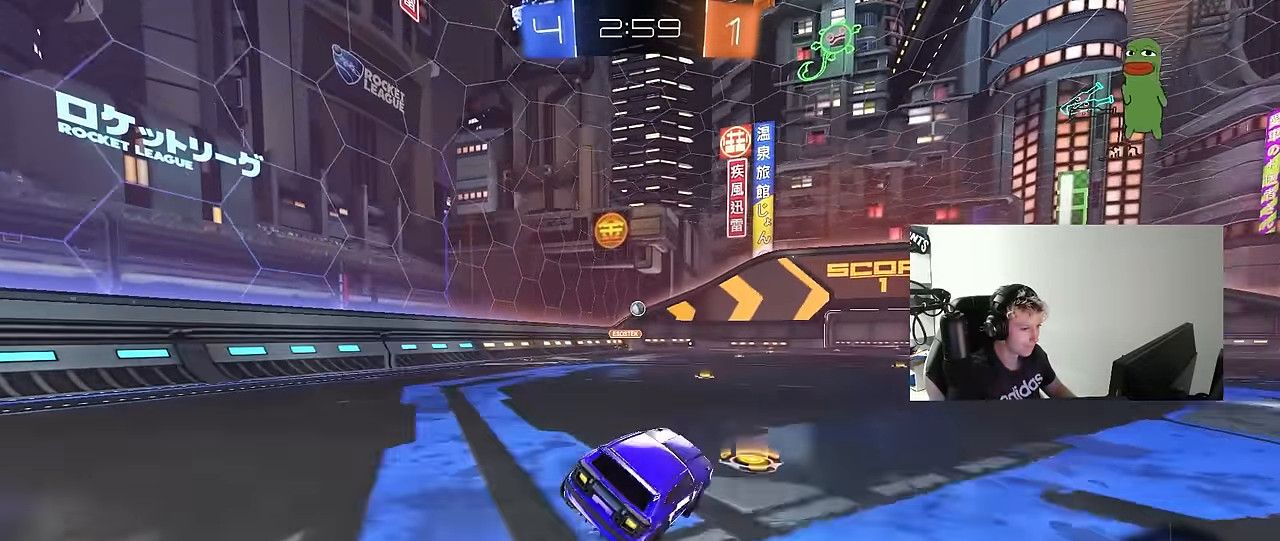
{"keys": ["d", "w"], "mouse": [], "mouse_move": "still", "events": [[16, "d", "down"], [200, "s", "down"], [350, "s", "up"], [483, "w", "down"]]}
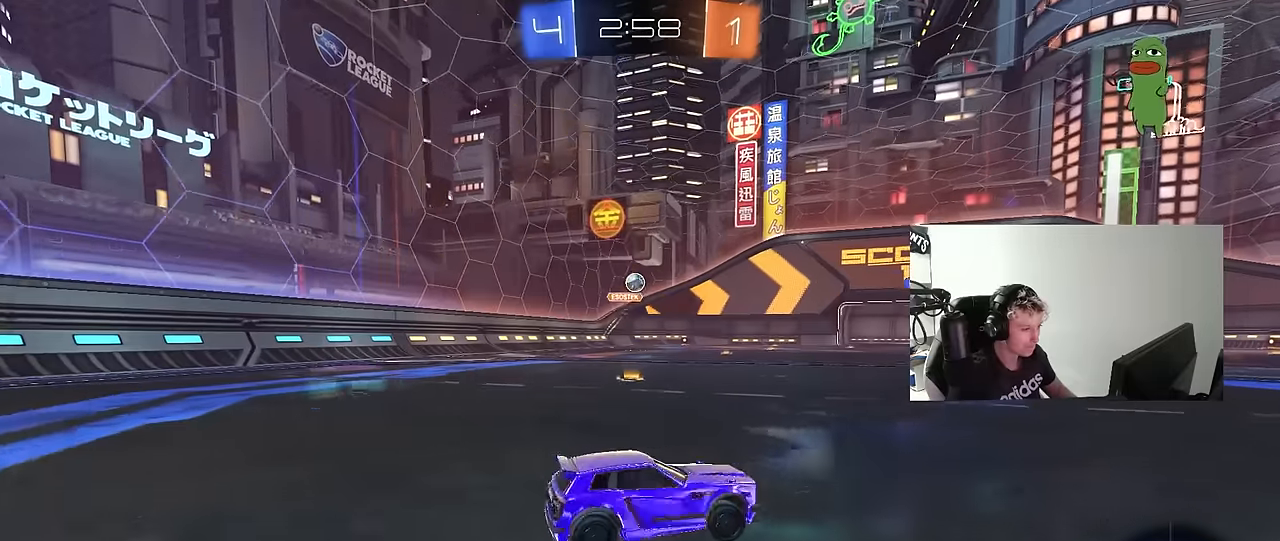
{"keys": ["w"], "mouse": [], "mouse_move": "still", "events": [[400, "d", "up"]]}
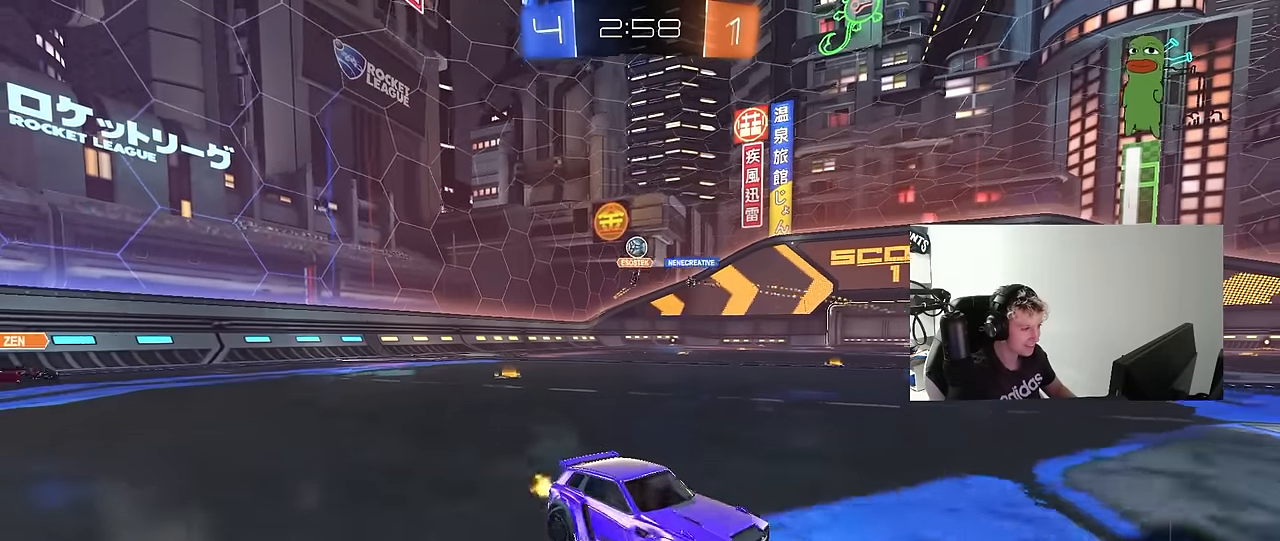
{"keys": ["d", "w"], "mouse": [], "mouse_move": "still", "events": [[50, "d", "down"], [133, "w", "up"], [283, "w", "down"]]}
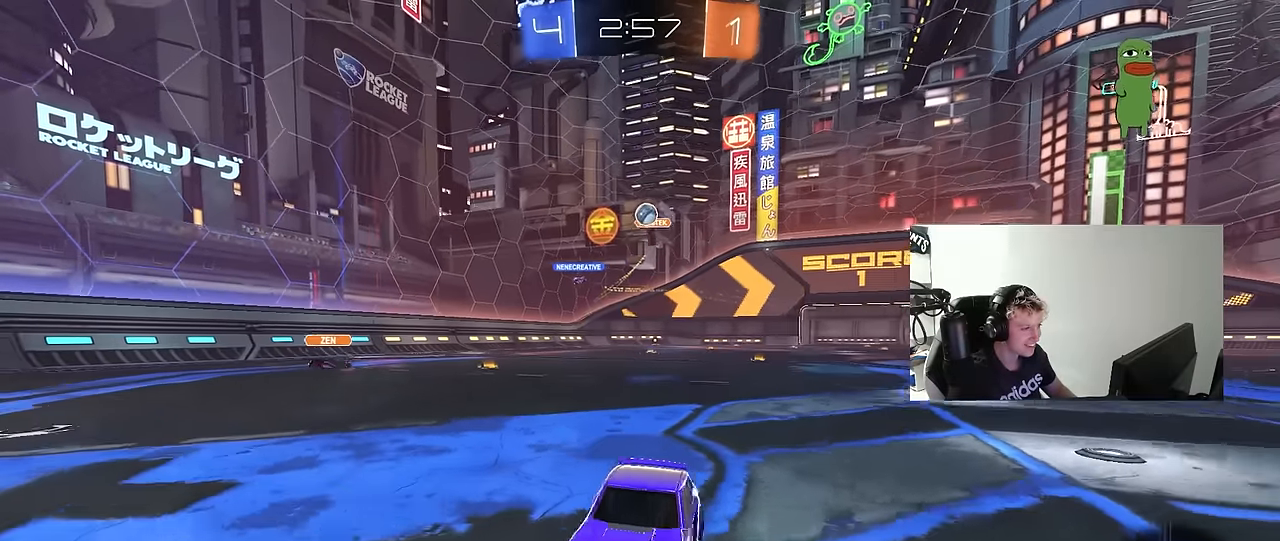
{"keys": ["a", "w"], "mouse": [], "mouse_move": "still", "events": [[350, "d", "up"], [383, "a", "down"]]}
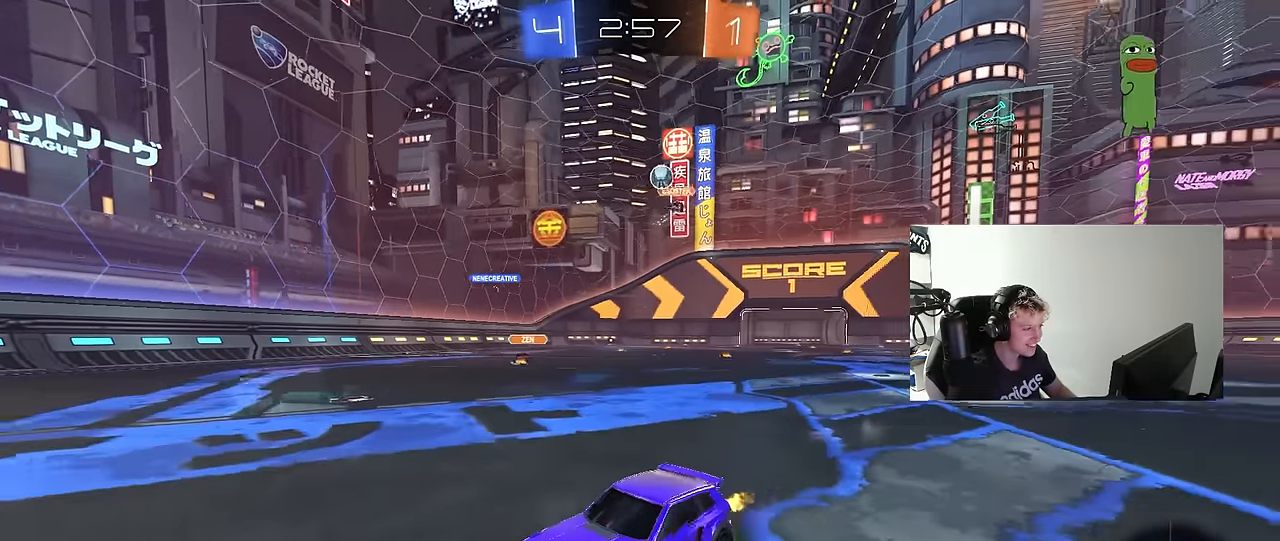
{"keys": ["w"], "mouse": [], "mouse_move": "still", "events": [[33, "a", "up"]]}
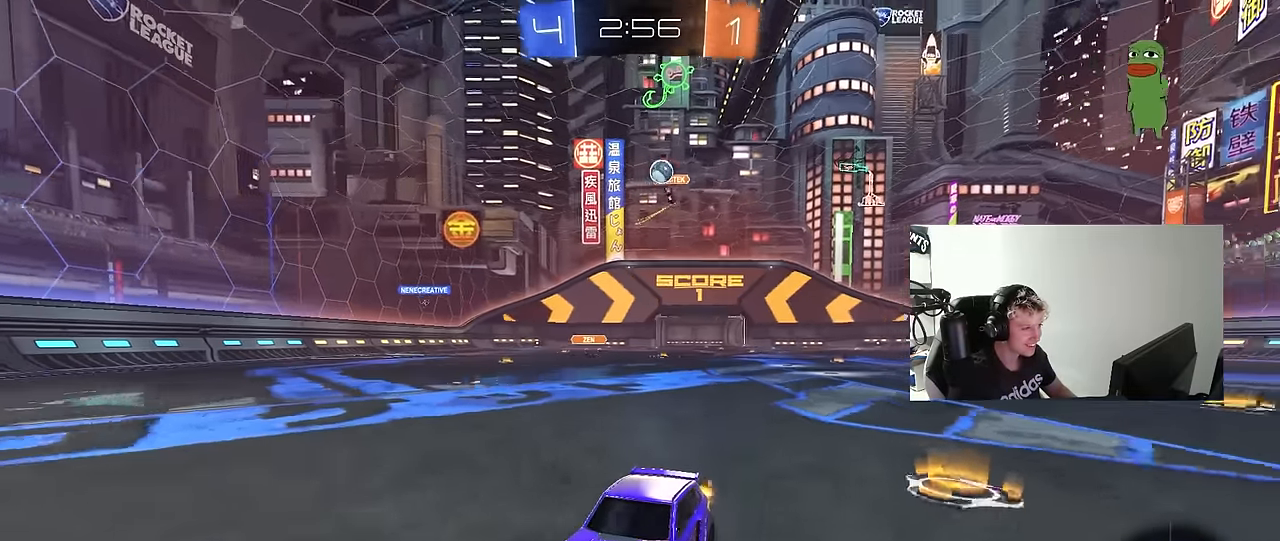
{"keys": ["a"], "mouse": [], "mouse_move": "still", "events": [[83, "a", "down"], [283, "a", "up"], [333, "w", "up"], [417, "a", "down"]]}
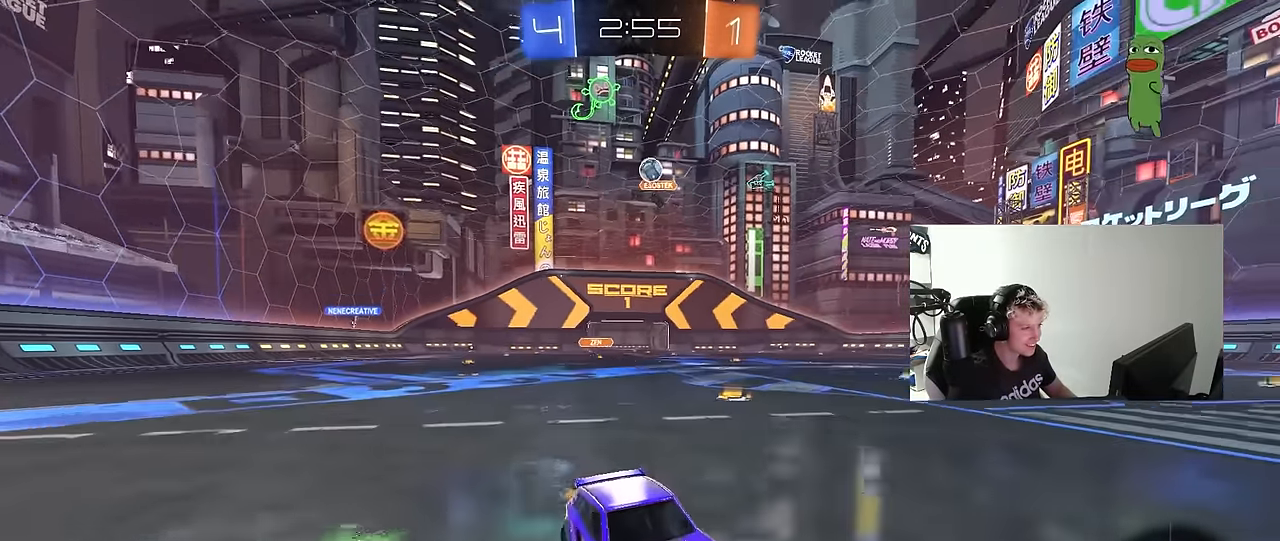
{"keys": [], "mouse": [], "mouse_move": "still", "events": [[150, "a", "up"], [333, "a", "down"], [483, "a", "up"]]}
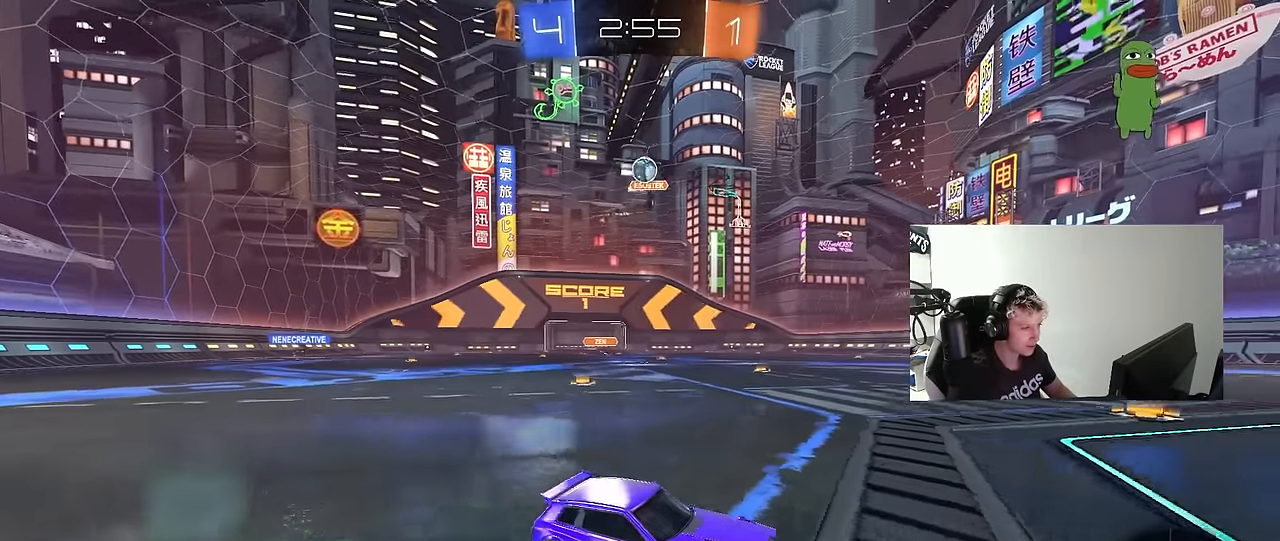
{"keys": [], "mouse": [], "mouse_move": "still", "events": [[217, "w", "down"], [450, "w", "up"]]}
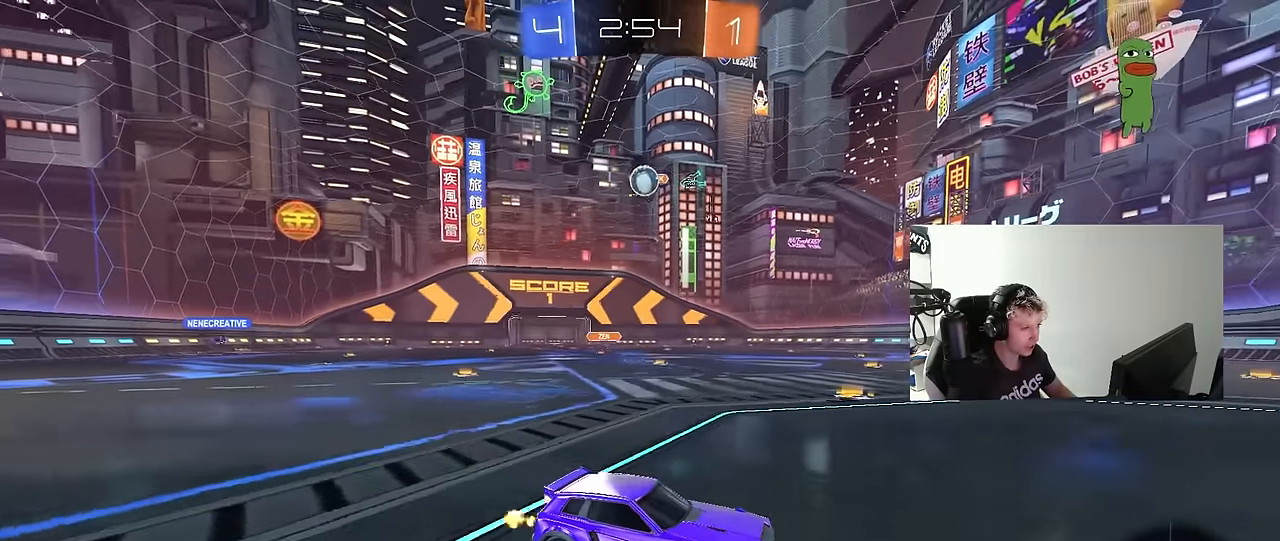
{"keys": ["a"], "mouse": [], "mouse_move": "still", "events": [[467, "a", "down"]]}
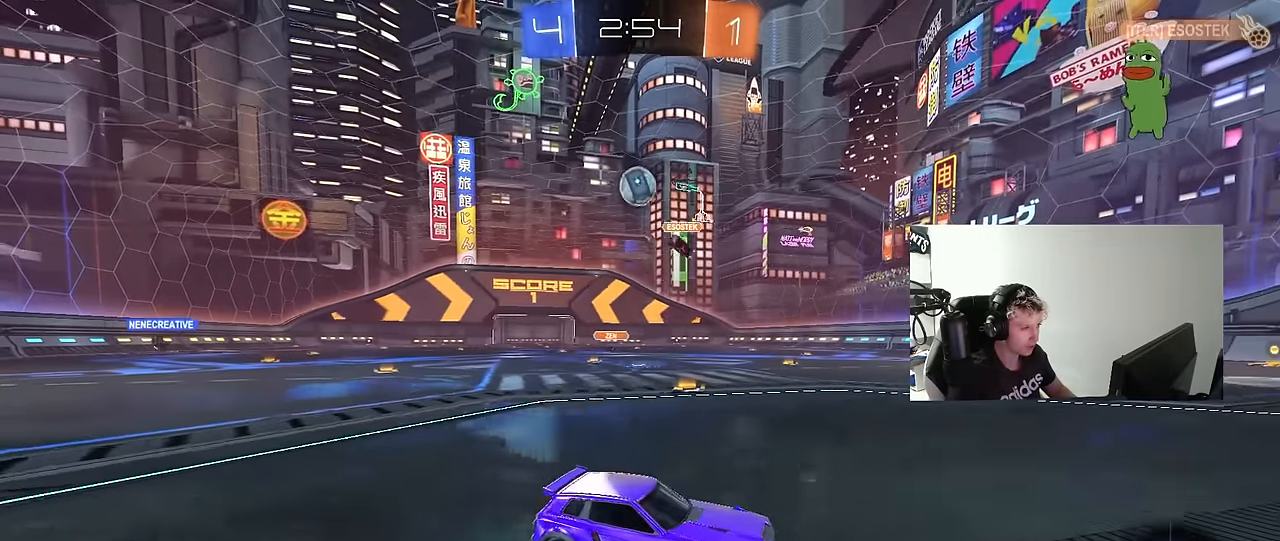
{"keys": ["a", "w"], "mouse": [], "mouse_move": "still", "events": [[150, "w", "down"], [333, "w", "up"], [383, "w", "down"]]}
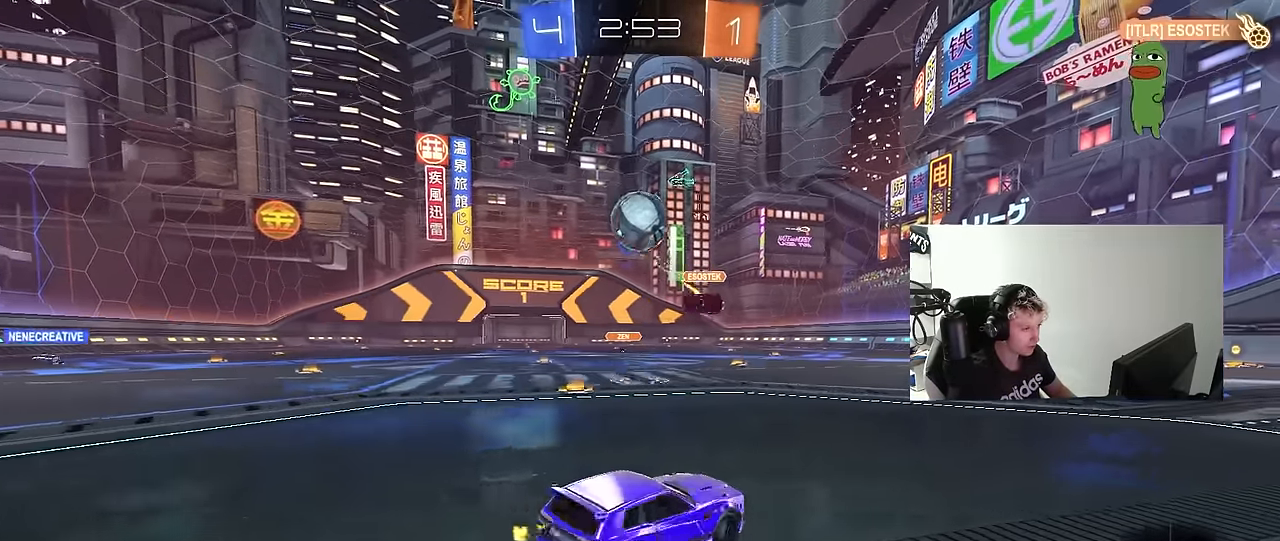
{"keys": ["a", "s", "shift"], "mouse": ["right"], "mouse_move": "down-left", "events": [[67, "w", "up"], [167, "mouse_right", "down"], [167, "s", "down"], [217, "a", "up"], [217, "d", "down"], [267, "mouse_left", "down"], [267, "s", "up"], [317, "mouse_right", "up"], [350, "d", "up"], [400, "a", "down"], [450, "mouse_left", "up"], [450, "mouse_right", "down"], [450, "s", "down"], [450, "shift", "down"]]}
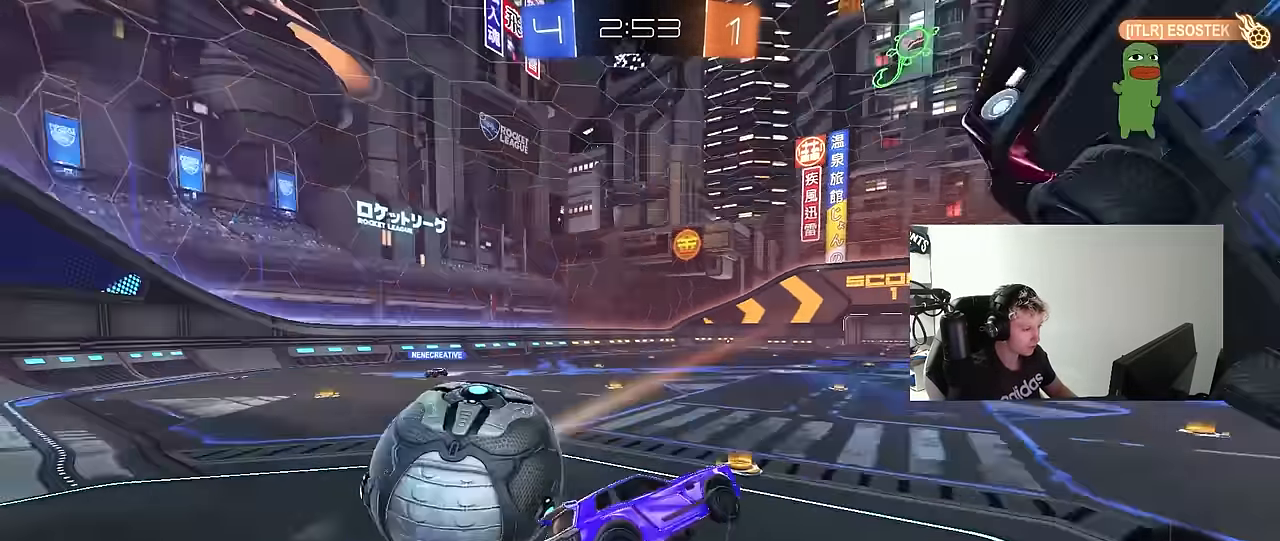
{"keys": ["space"], "mouse": [], "mouse_move": "still", "events": [[133, "mouse_right", "up"], [367, "a", "up"], [367, "s", "up"], [367, "shift", "up"], [417, "space", "down"]]}
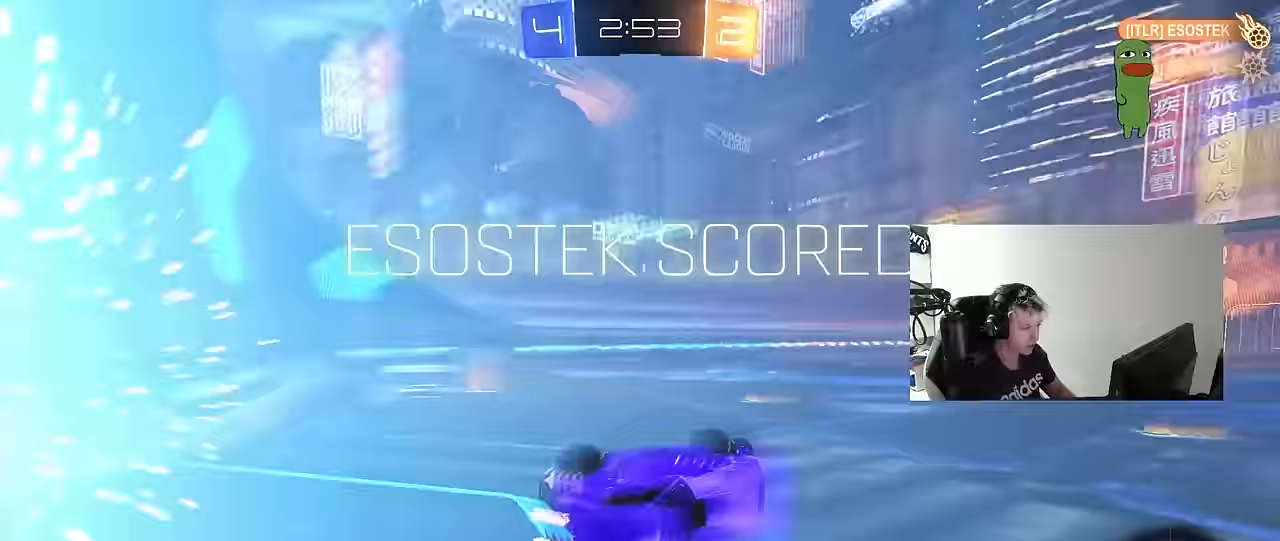
{"keys": ["tab"], "mouse": [], "mouse_move": "still", "events": [[67, "space", "up"], [67, "tab", "down"]]}
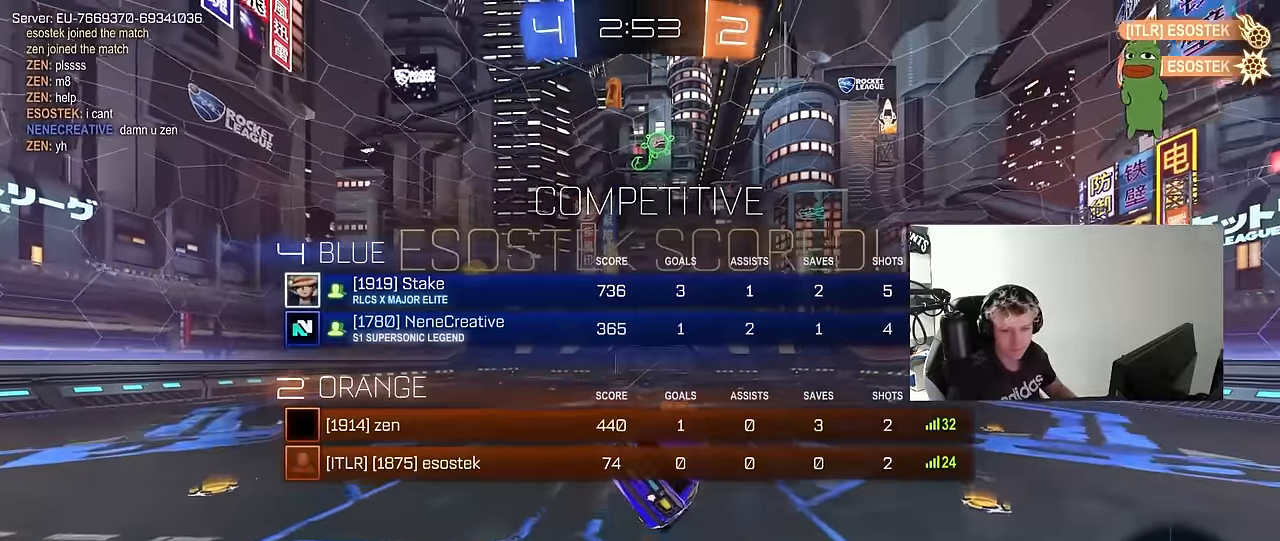
{"keys": [], "mouse": [], "mouse_move": "still", "events": [[83, "tab", "up"]]}
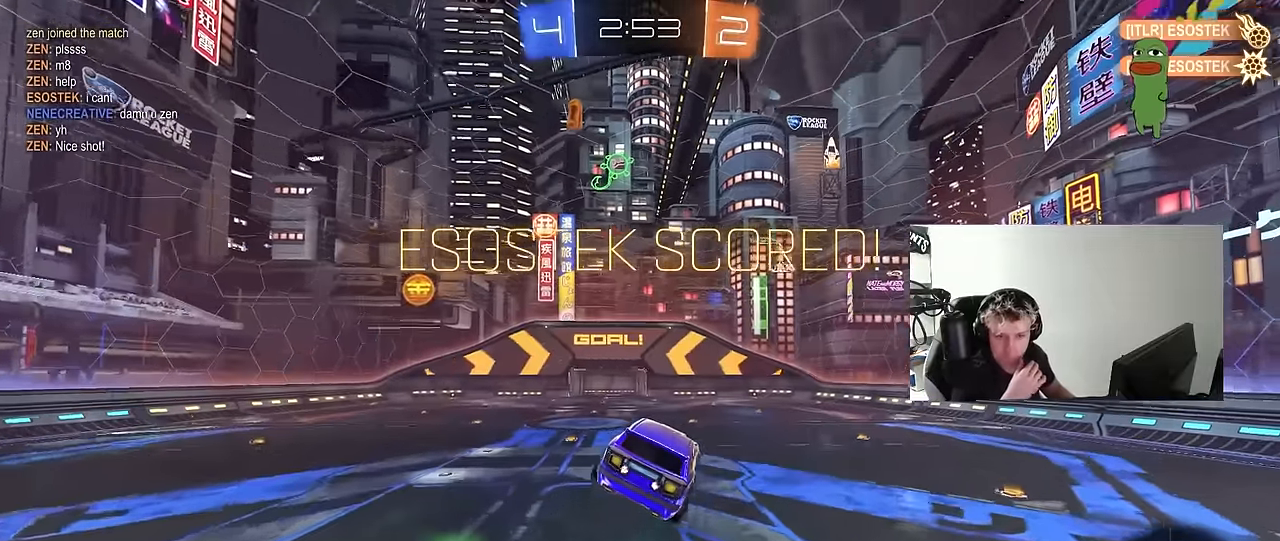
{"keys": [], "mouse": [], "mouse_move": "still", "events": []}
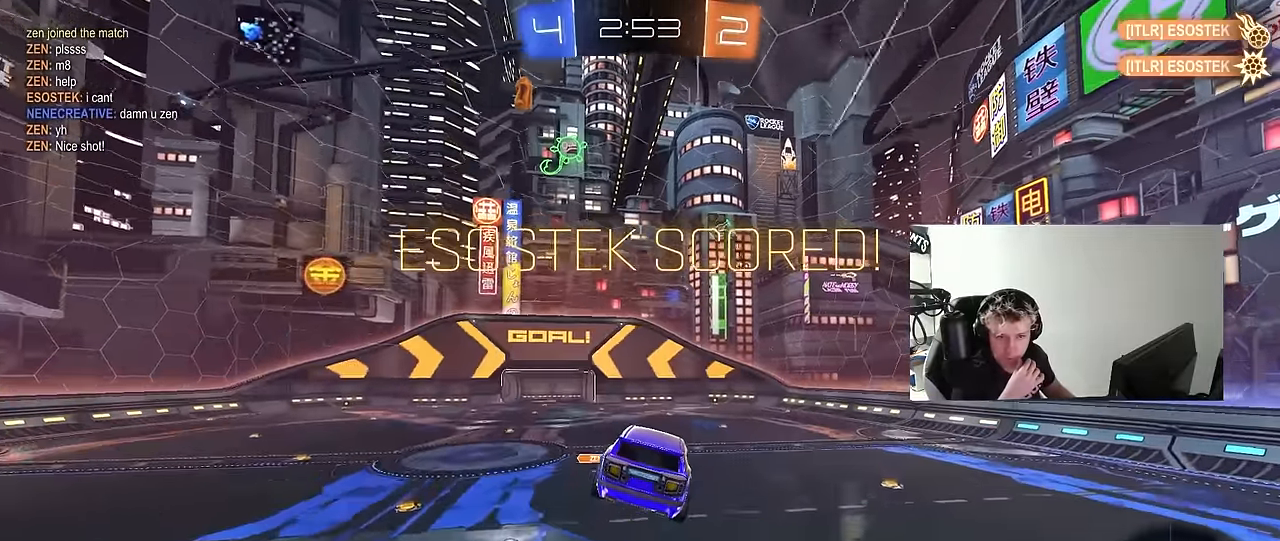
{"keys": [], "mouse": [], "mouse_move": "still", "events": []}